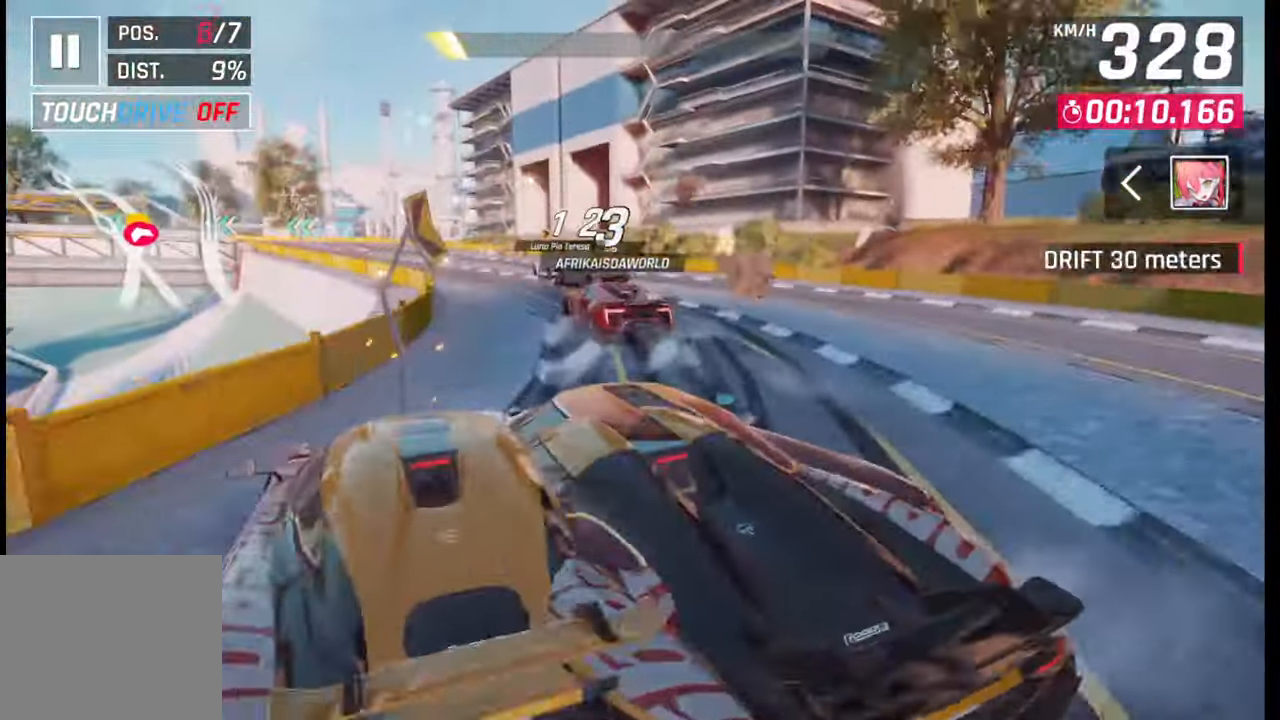
Gameplay with a controller (PlayStation layout); each line is a JSON object with the inputs held at the frame after it. "events" lists button and stick changes between this image and that frame as [ms after this image, input, new state], when the widget could be followed in between.
{"buttons": [], "left_stick": "left", "right_stick": "center", "events": []}
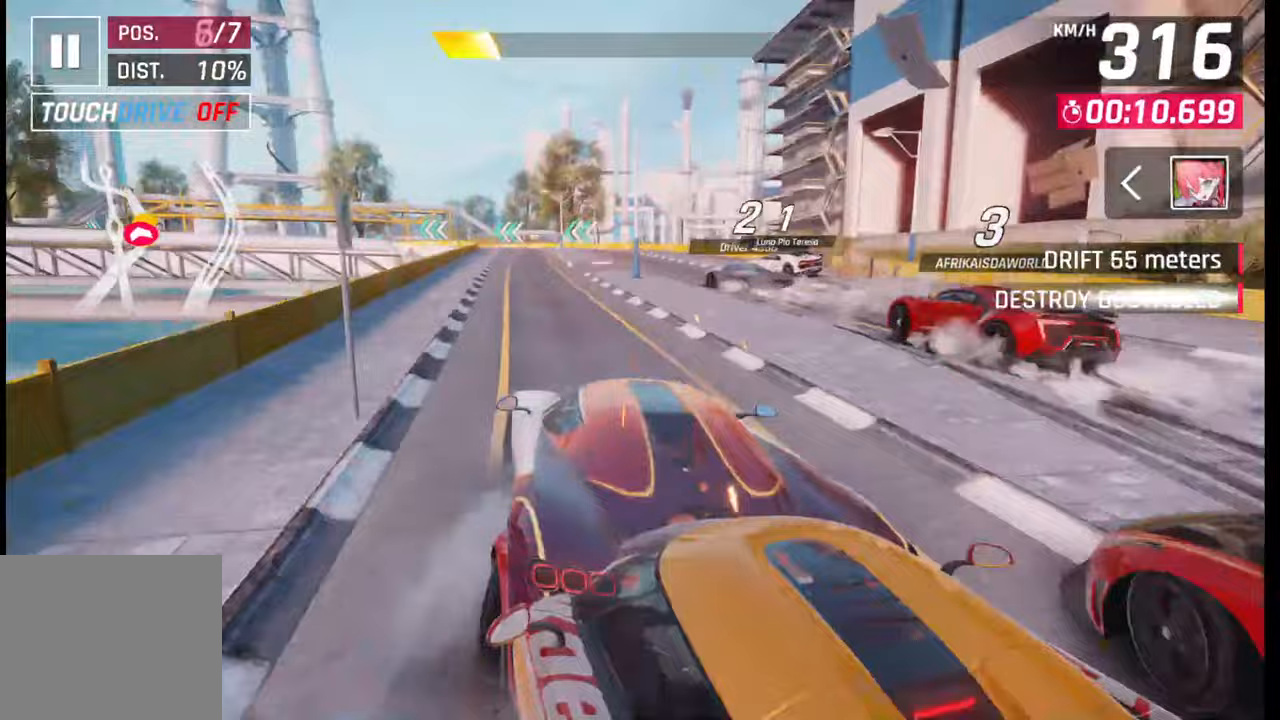
{"buttons": [], "left_stick": "left", "right_stick": "center", "events": []}
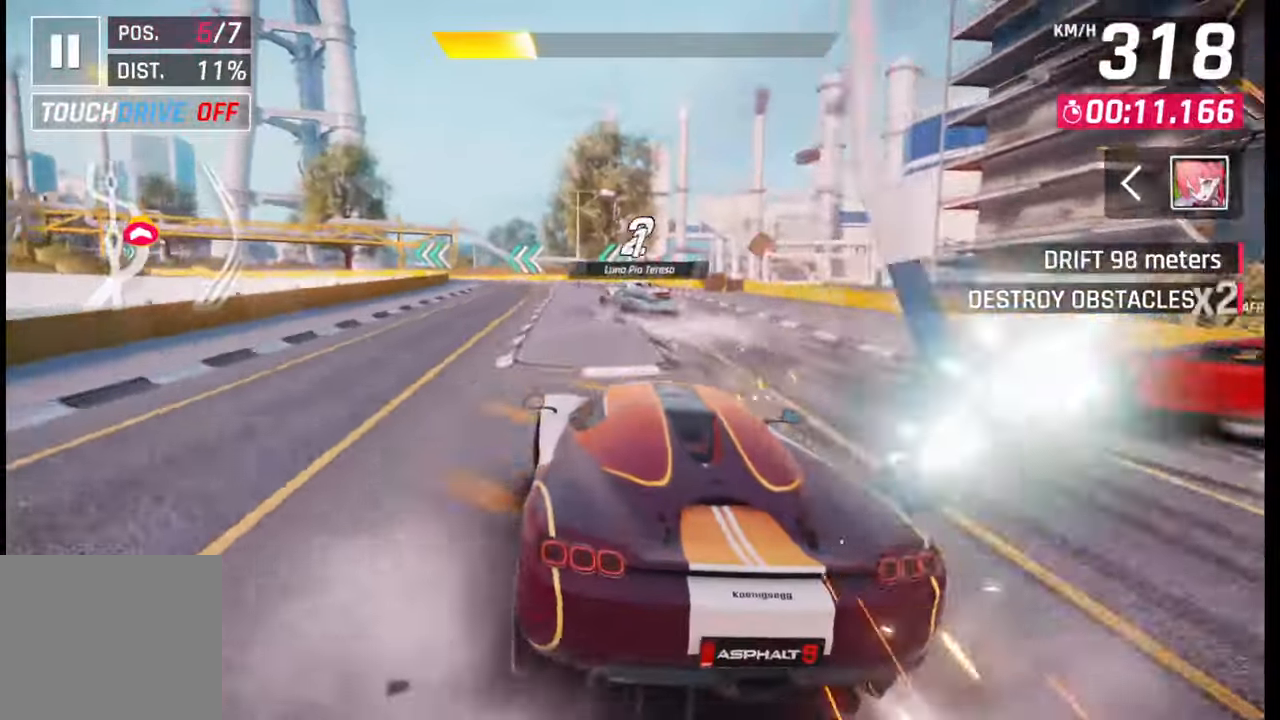
{"buttons": [], "left_stick": "left", "right_stick": "center", "events": []}
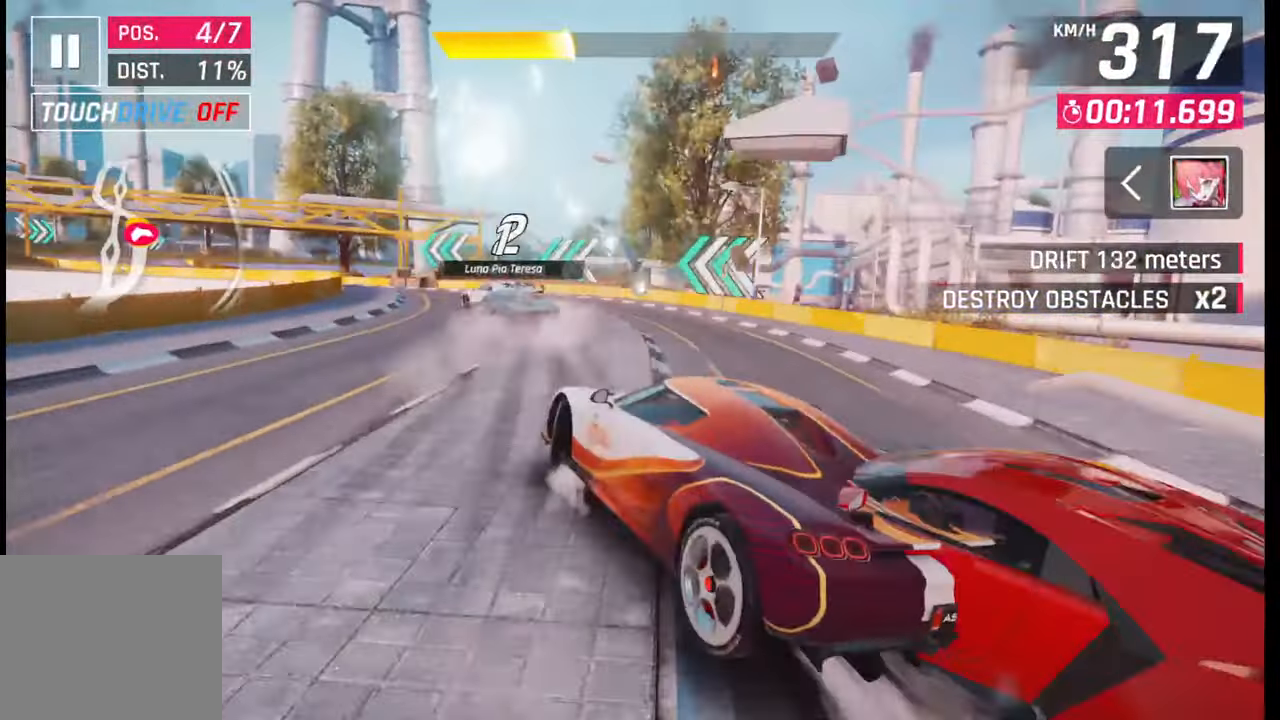
{"buttons": [], "left_stick": "left", "right_stick": "center", "events": []}
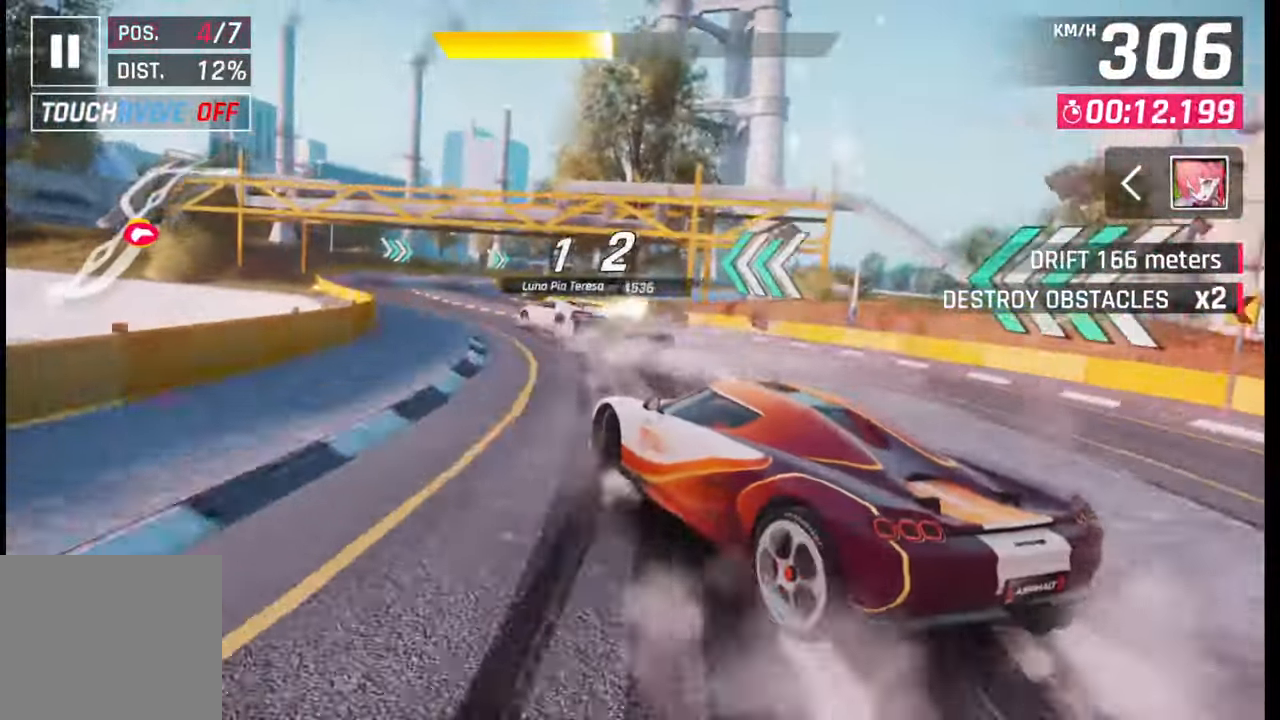
{"buttons": [], "left_stick": "center", "right_stick": "center", "events": [[333, "left_stick", "center"]]}
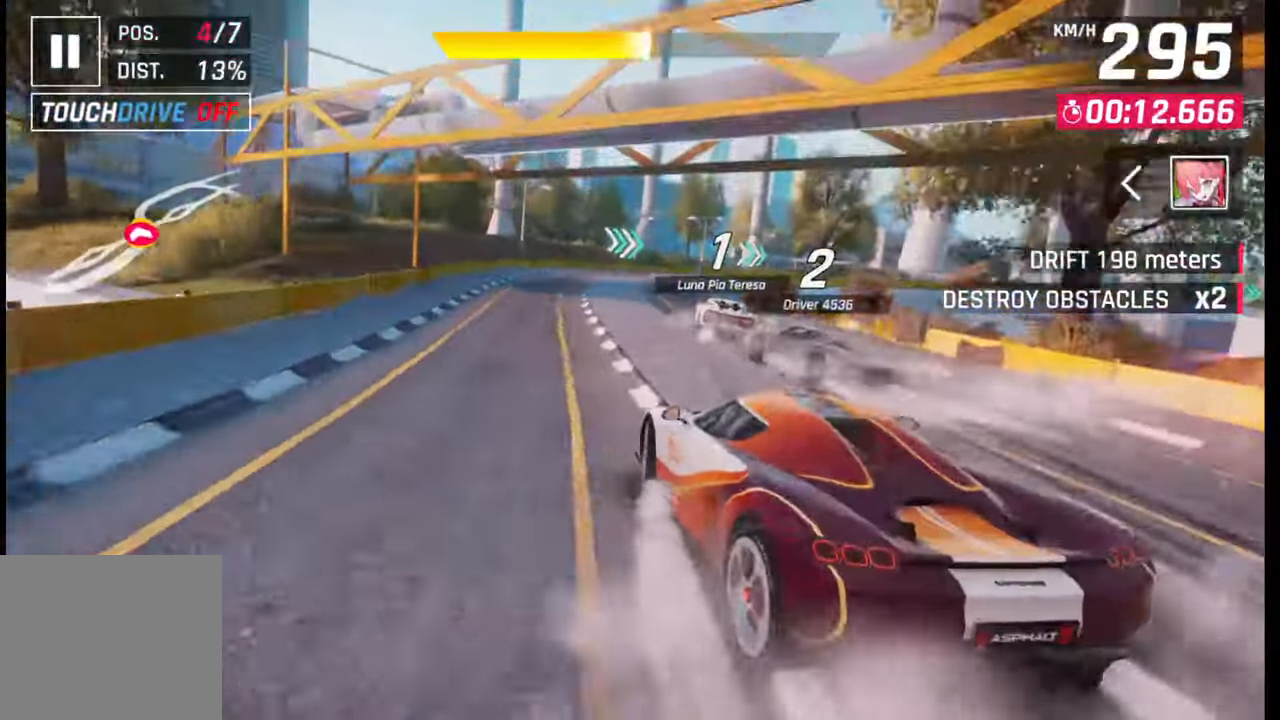
{"buttons": [], "left_stick": "right", "right_stick": "center", "events": [[267, "left_stick", "right"]]}
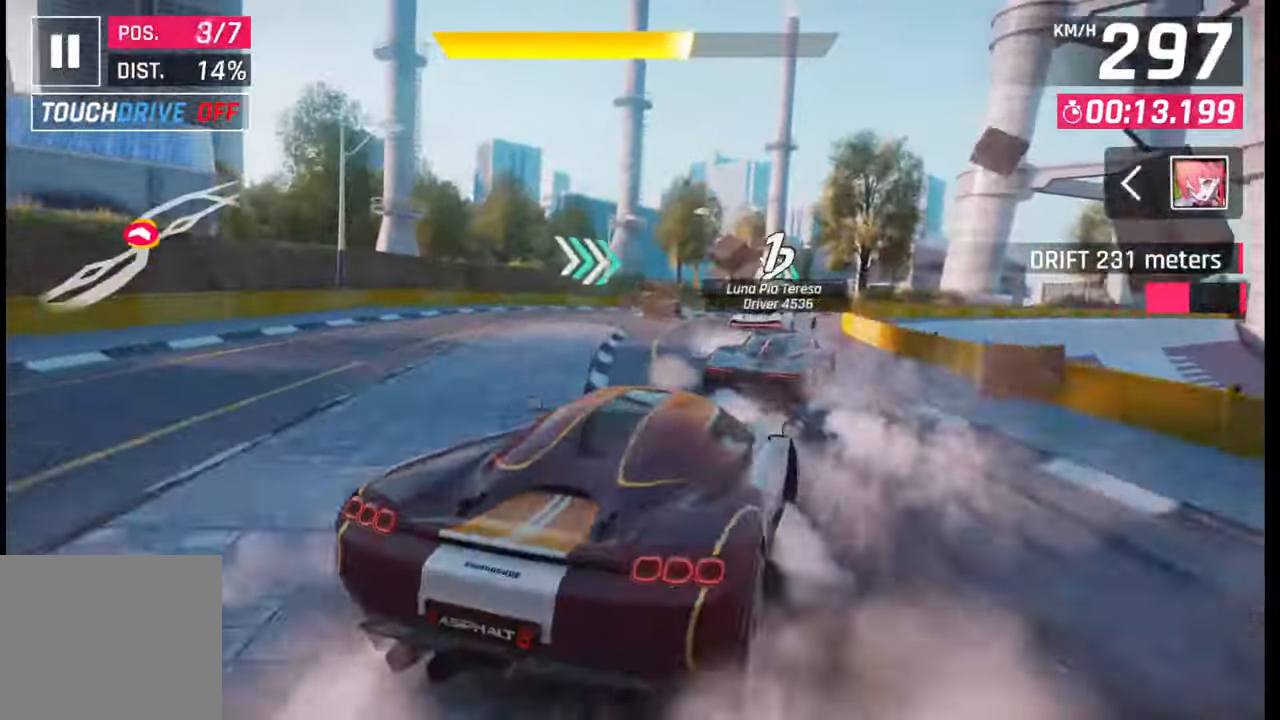
{"buttons": [], "left_stick": "center", "right_stick": "center", "events": [[383, "left_stick", "center"]]}
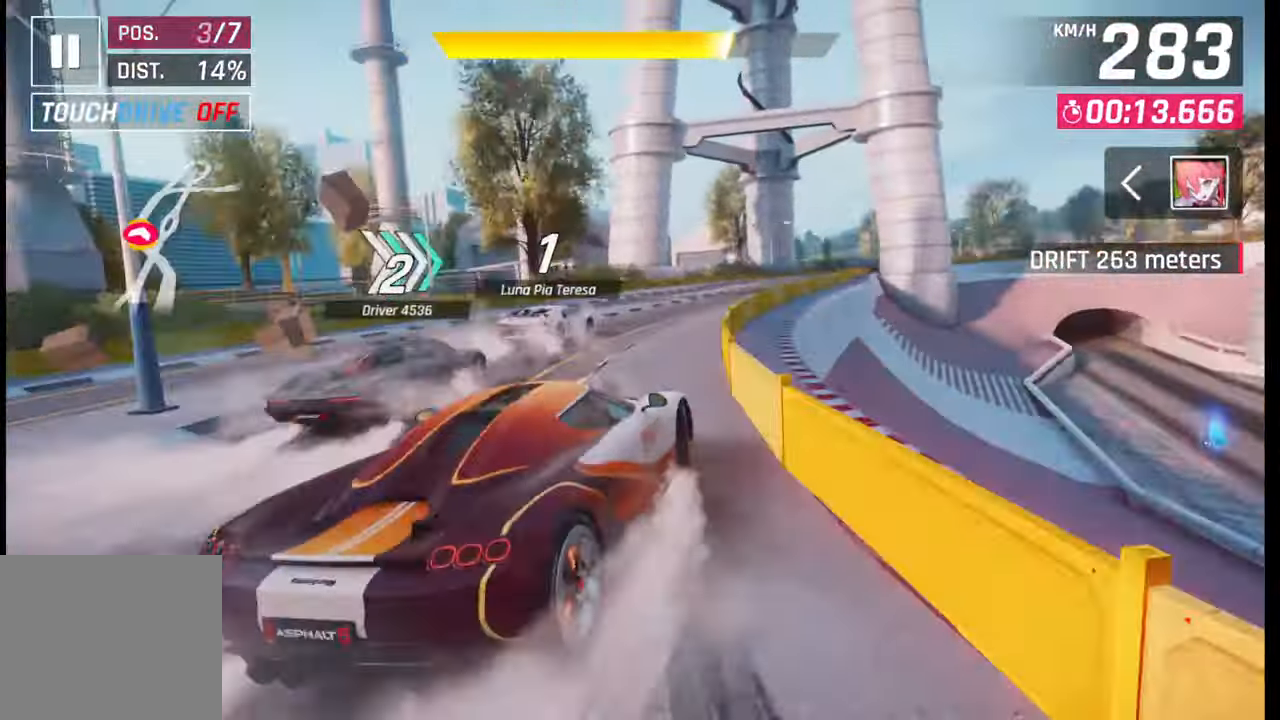
{"buttons": [], "left_stick": "center", "right_stick": "center", "events": [[33, "left_stick", "right"], [333, "left_stick", "center"], [367, "SQUARE", "down"], [400, "SQUARE", "up"]]}
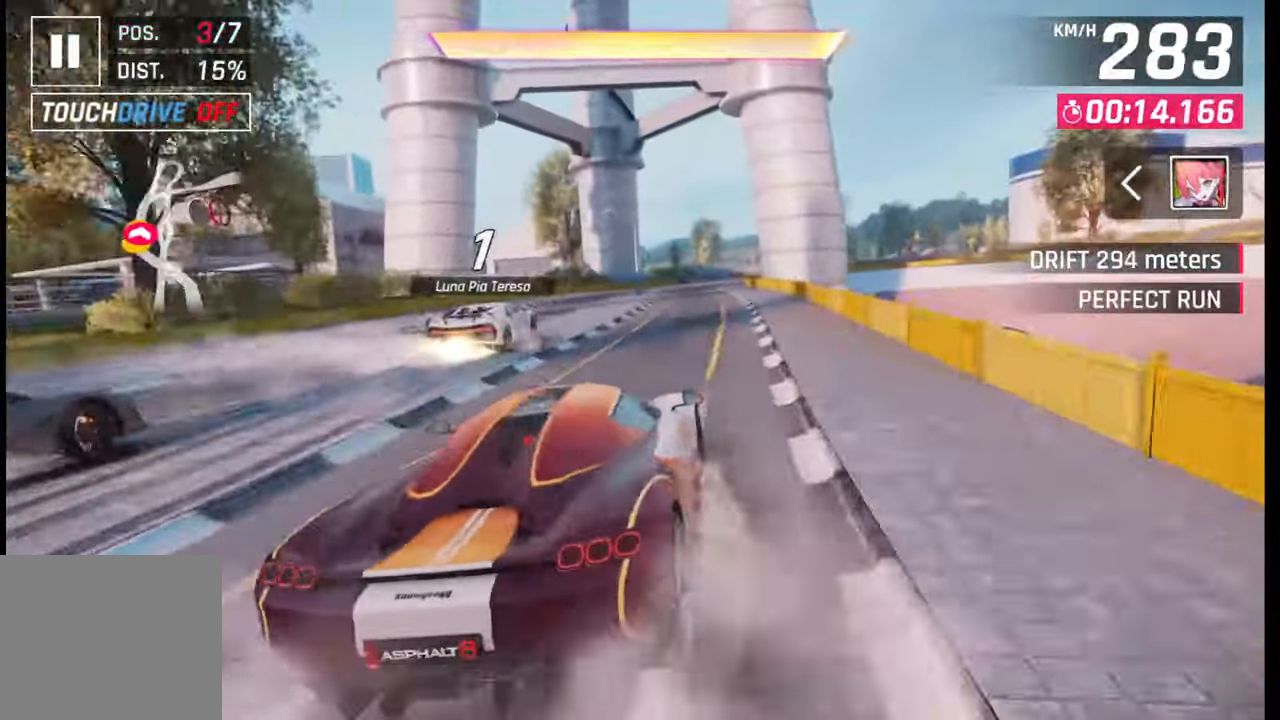
{"buttons": ["SQUARE"], "left_stick": "center", "right_stick": "center", "events": [[67, "CROSS", "down"], [67, "R1", "down"], [83, "left_stick", "right"], [167, "R1", "up"], [183, "CROSS", "up"], [350, "left_stick", "center"], [483, "SQUARE", "down"]]}
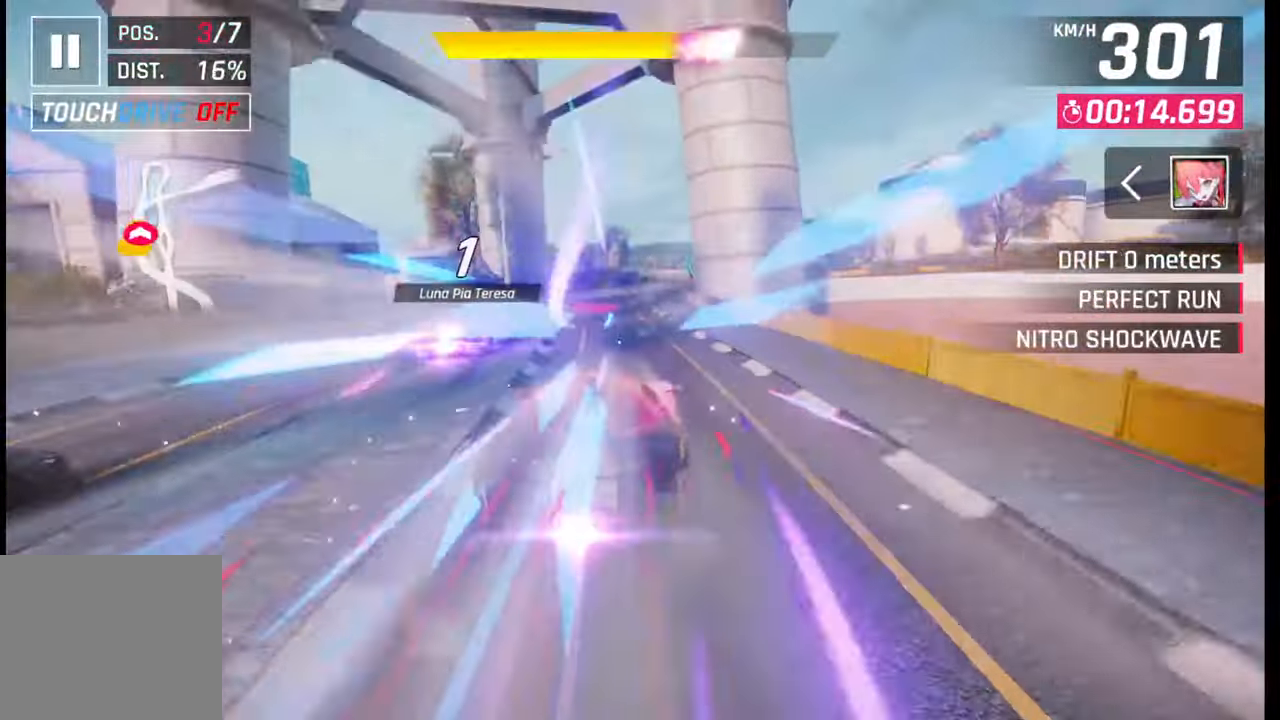
{"buttons": [], "left_stick": "right", "right_stick": "center", "events": [[50, "SQUARE", "up"], [300, "left_stick", "right"]]}
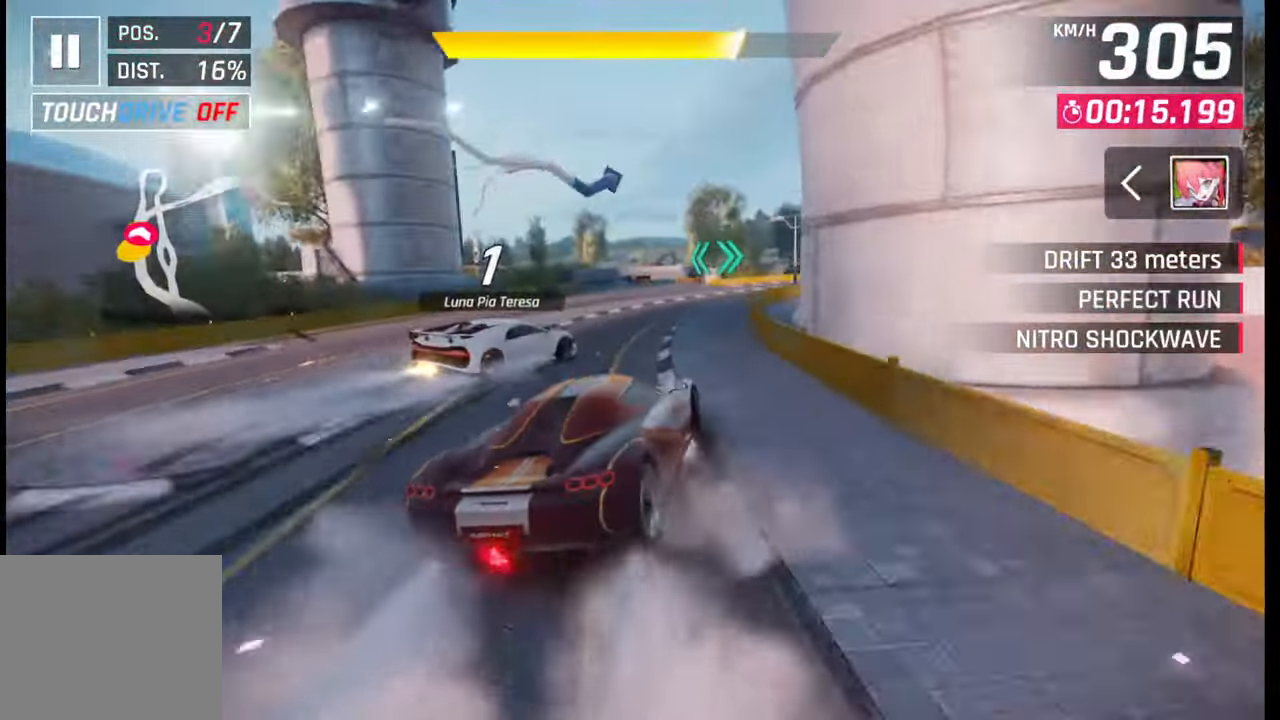
{"buttons": [], "left_stick": "right", "right_stick": "center", "events": []}
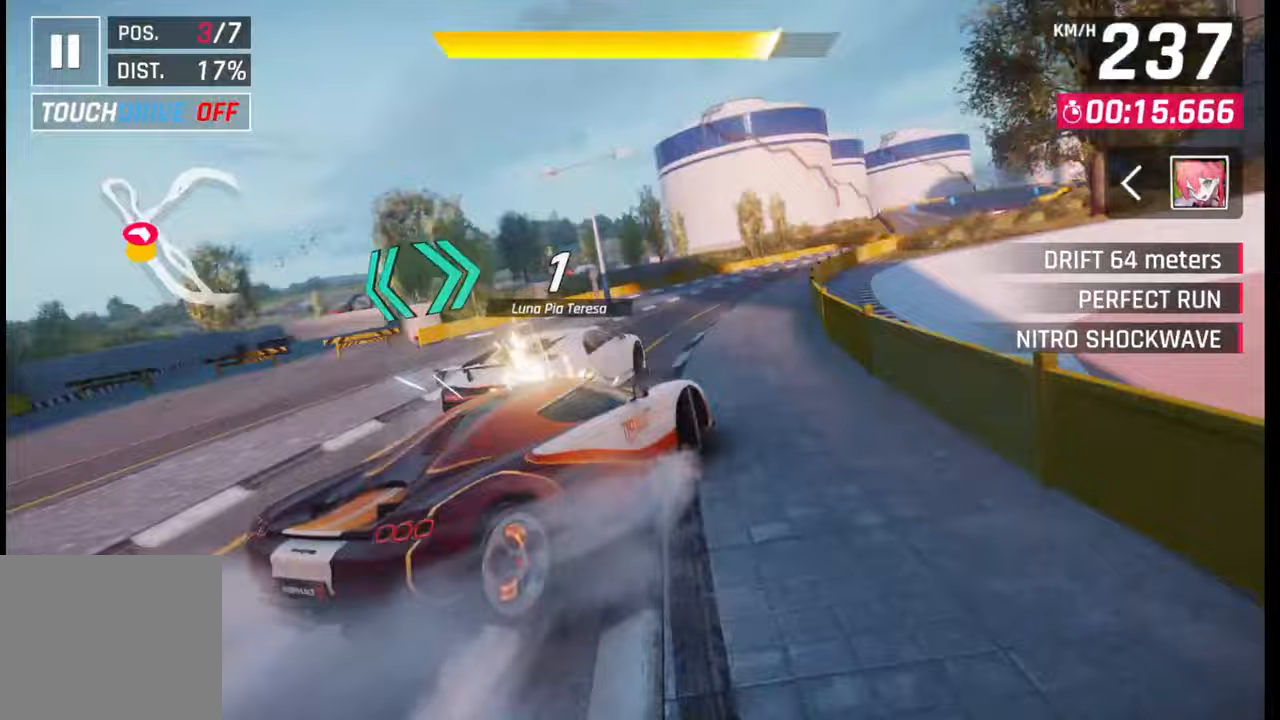
{"buttons": ["SQUARE"], "left_stick": "center", "right_stick": "center", "events": [[350, "left_stick", "center"], [467, "SQUARE", "down"]]}
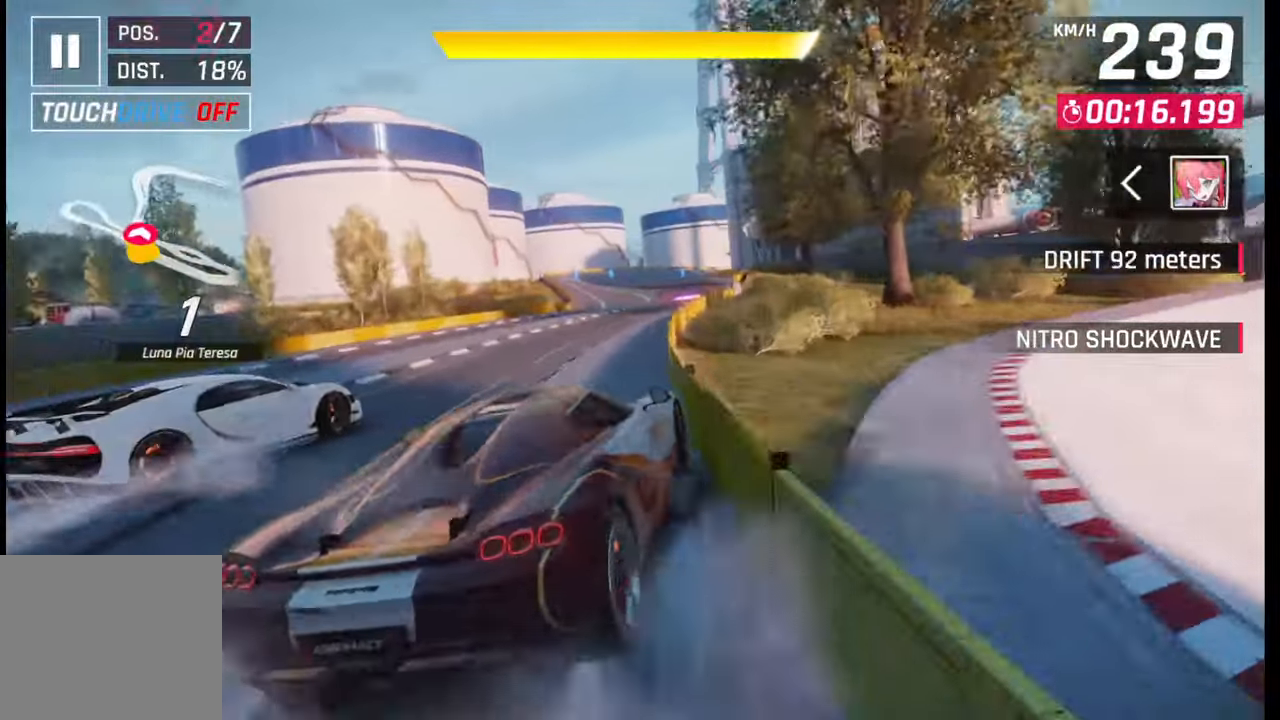
{"buttons": ["CROSS"], "left_stick": "center", "right_stick": "center", "events": [[50, "SQUARE", "up"], [183, "CROSS", "down"], [217, "left_stick", "right"], [250, "CROSS", "up"], [333, "left_stick", "center"], [450, "CROSS", "down"]]}
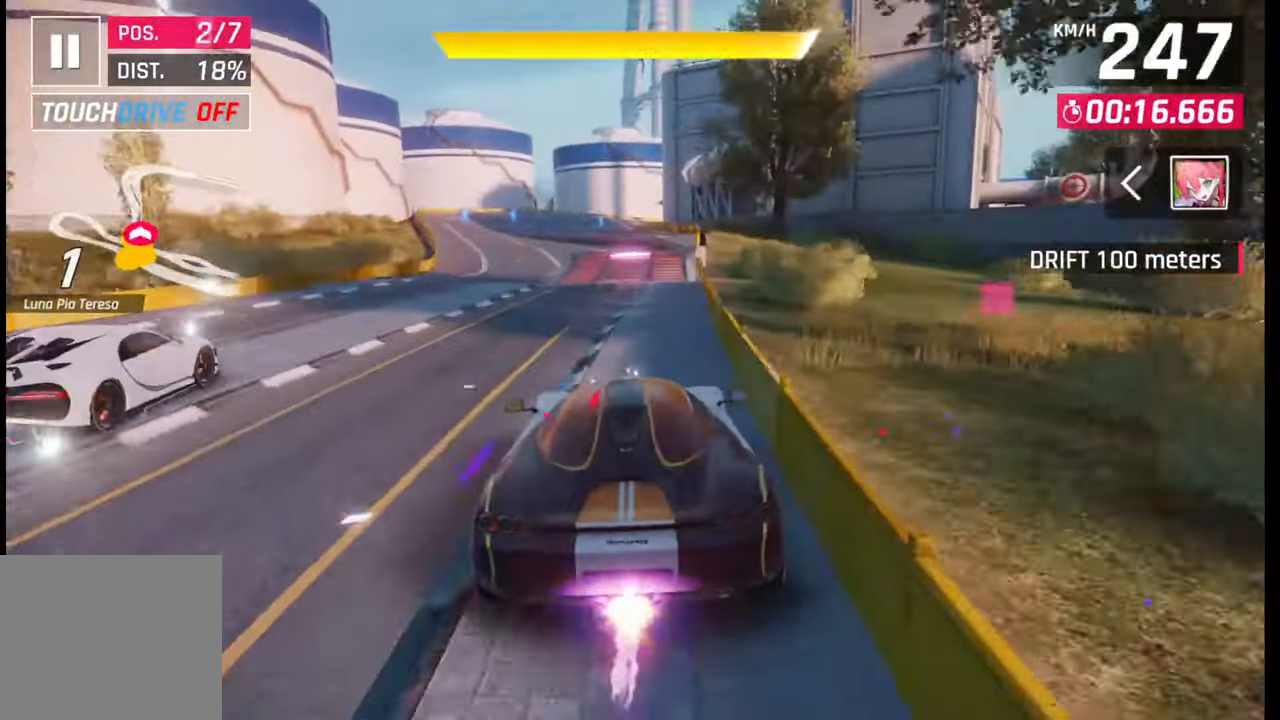
{"buttons": ["CROSS", "R1"], "left_stick": "left", "right_stick": "center", "events": [[50, "CROSS", "up"], [150, "CROSS", "down"], [267, "CROSS", "up"], [300, "left_stick", "left"], [333, "CROSS", "down"], [350, "R1", "down"], [433, "CROSS", "up"], [433, "R1", "up"], [483, "CROSS", "down"], [500, "R1", "down"]]}
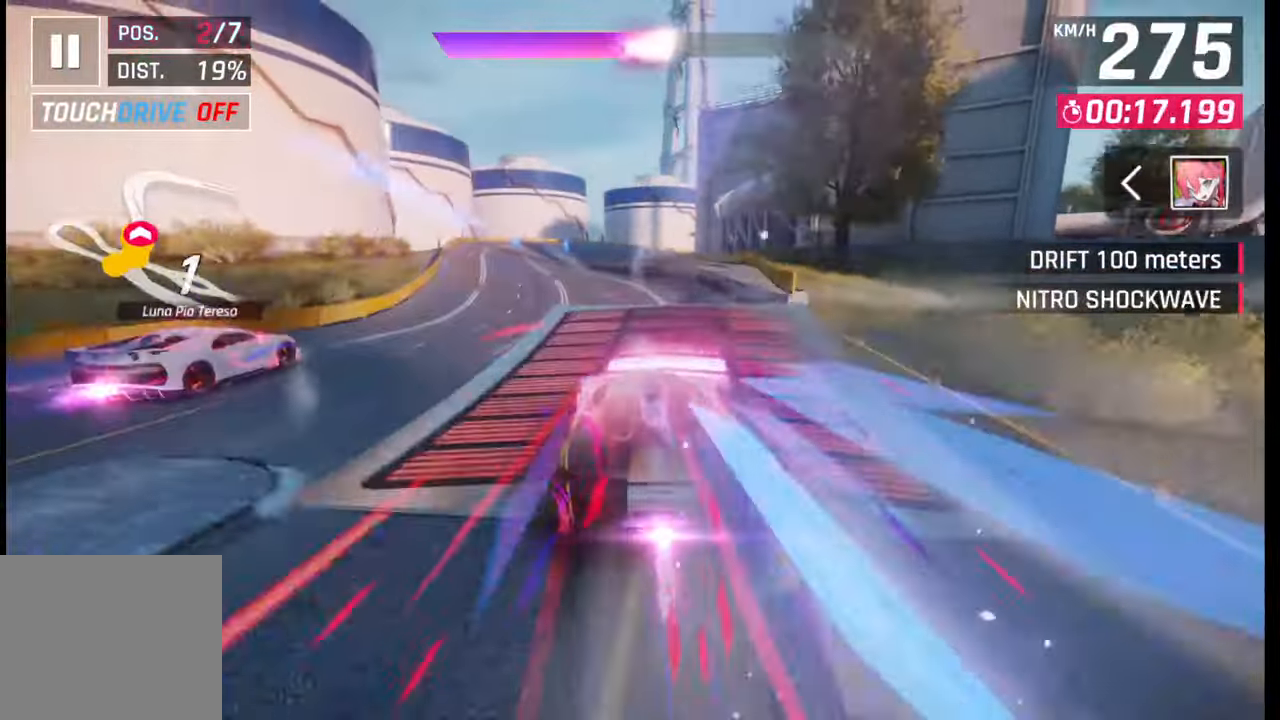
{"buttons": ["CROSS", "R1"], "left_stick": "center", "right_stick": "center", "events": [[83, "CROSS", "up"], [83, "R1", "up"], [133, "CROSS", "down"], [150, "R1", "down"], [250, "CROSS", "up"], [250, "R1", "up"], [283, "left_stick", "center"], [300, "R1", "down"], [317, "CROSS", "down"], [400, "CROSS", "up"], [400, "R1", "up"], [450, "R1", "down"], [467, "CROSS", "down"]]}
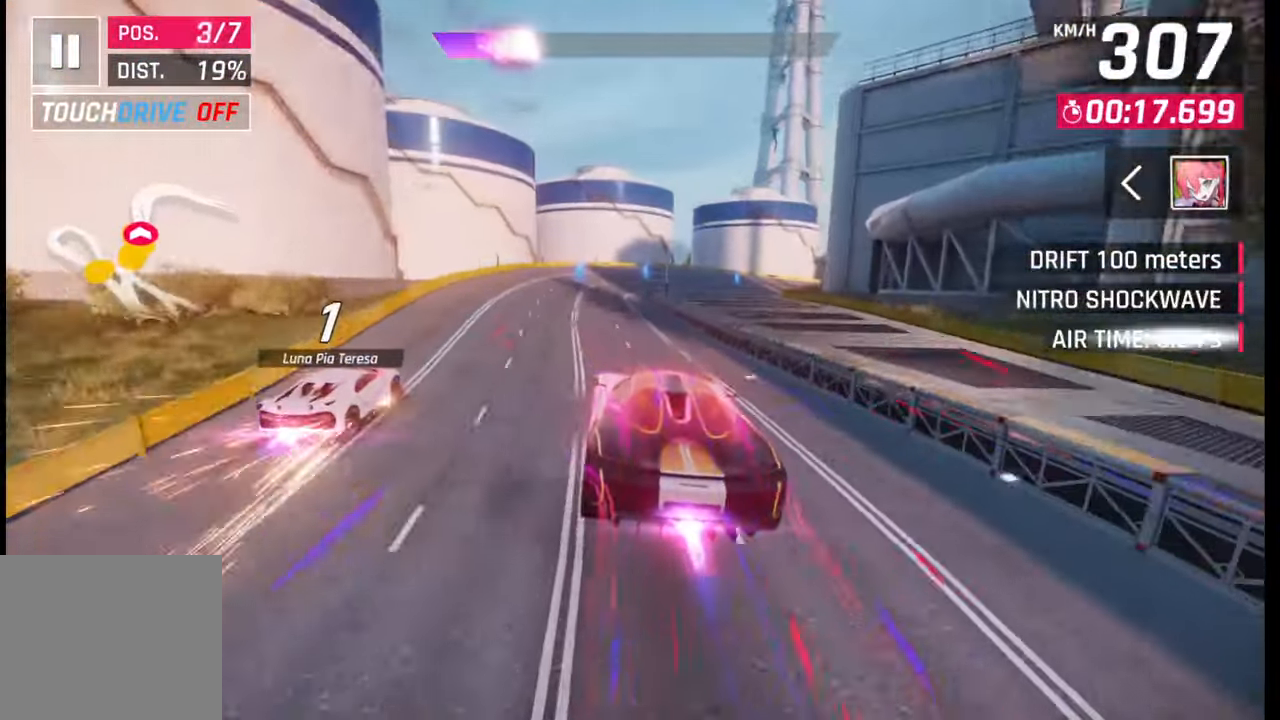
{"buttons": ["SQUARE"], "left_stick": "center", "right_stick": "center", "events": [[67, "CROSS", "up"], [67, "R1", "up"], [67, "left_stick", "left"], [133, "CROSS", "down"], [133, "R1", "down"], [200, "CROSS", "up"], [200, "R1", "up"], [267, "CROSS", "down"], [267, "R1", "down"], [333, "left_stick", "center"], [400, "CROSS", "up"], [400, "R1", "up"], [500, "SQUARE", "down"]]}
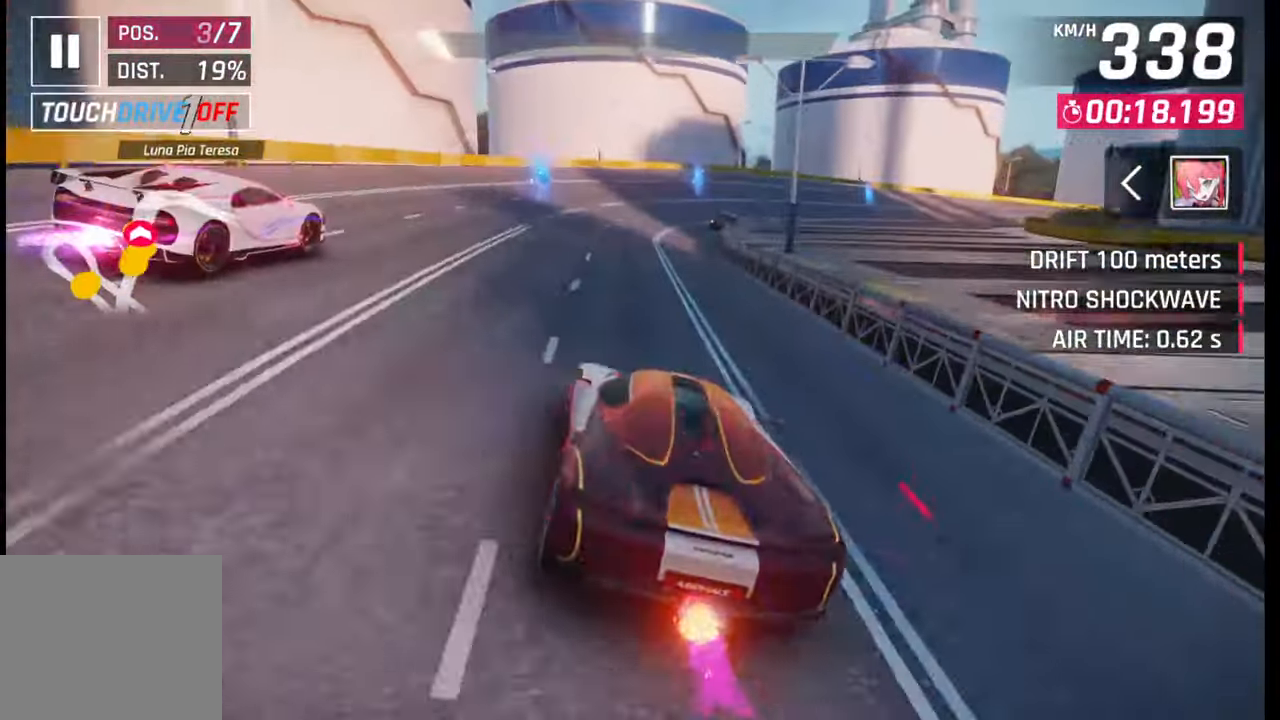
{"buttons": [], "left_stick": "right", "right_stick": "center", "events": [[50, "SQUARE", "up"], [267, "left_stick", "right"]]}
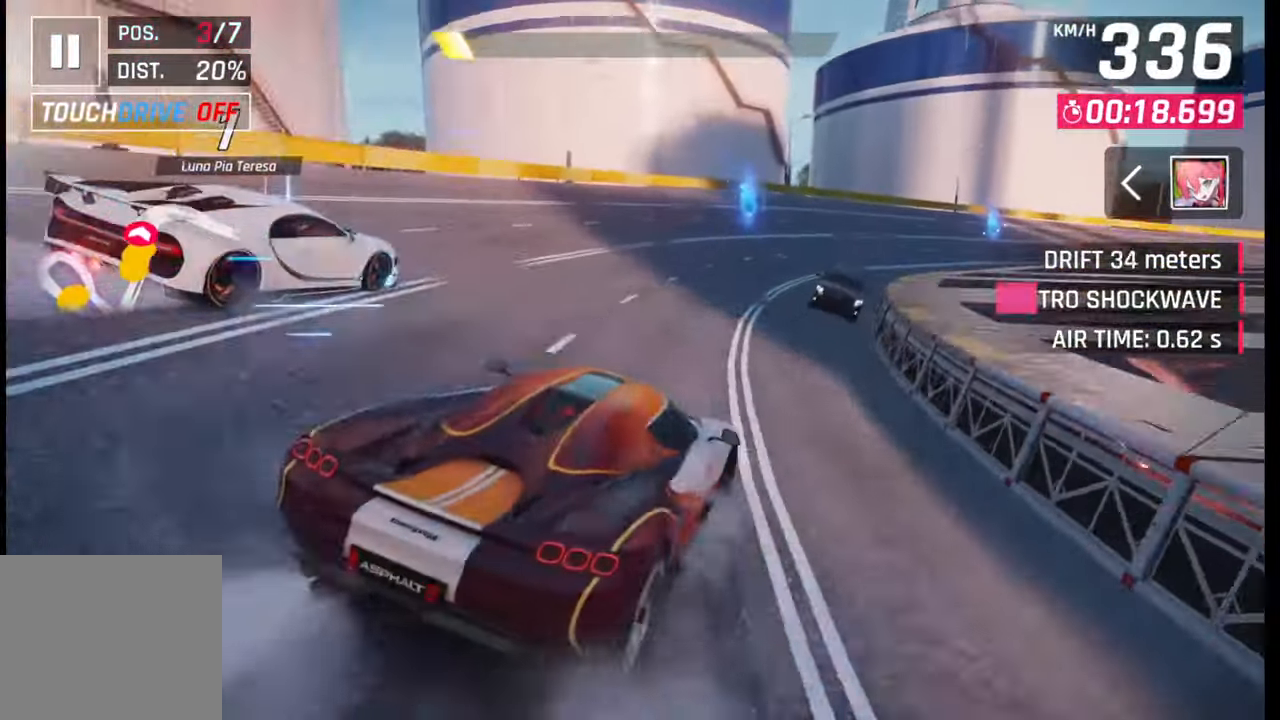
{"buttons": [], "left_stick": "right", "right_stick": "center", "events": []}
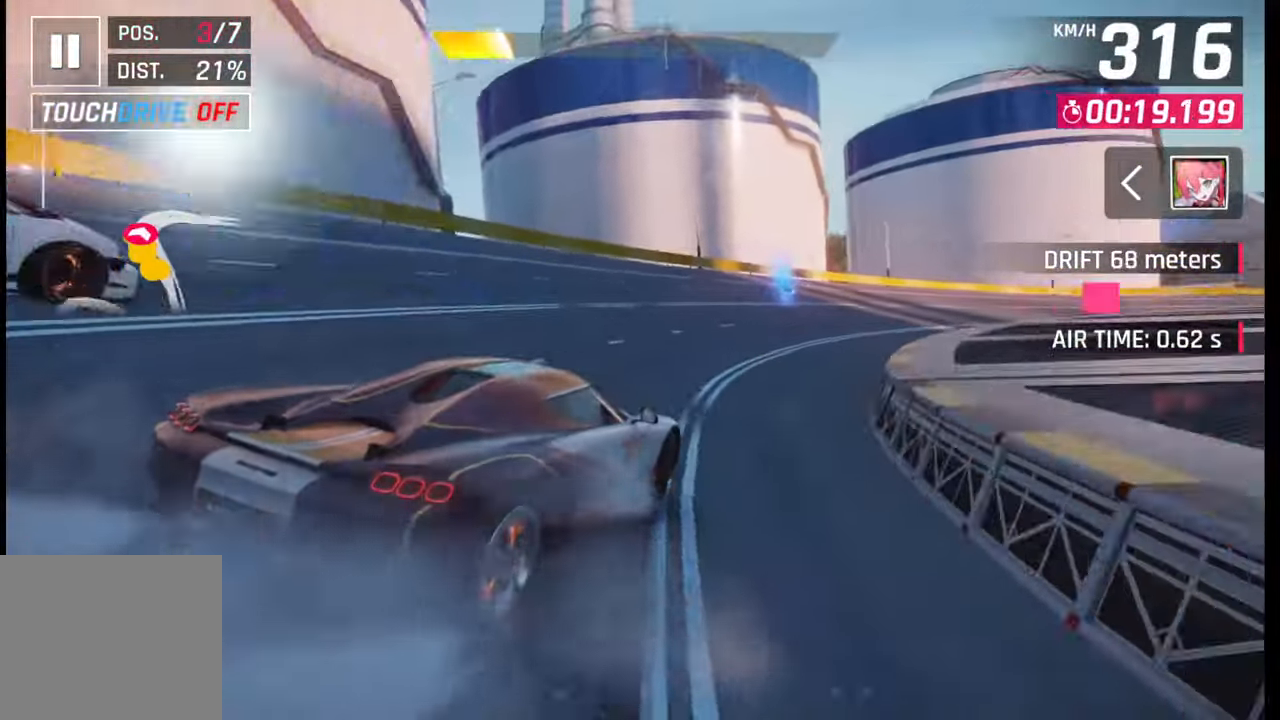
{"buttons": [], "left_stick": "right", "right_stick": "center", "events": []}
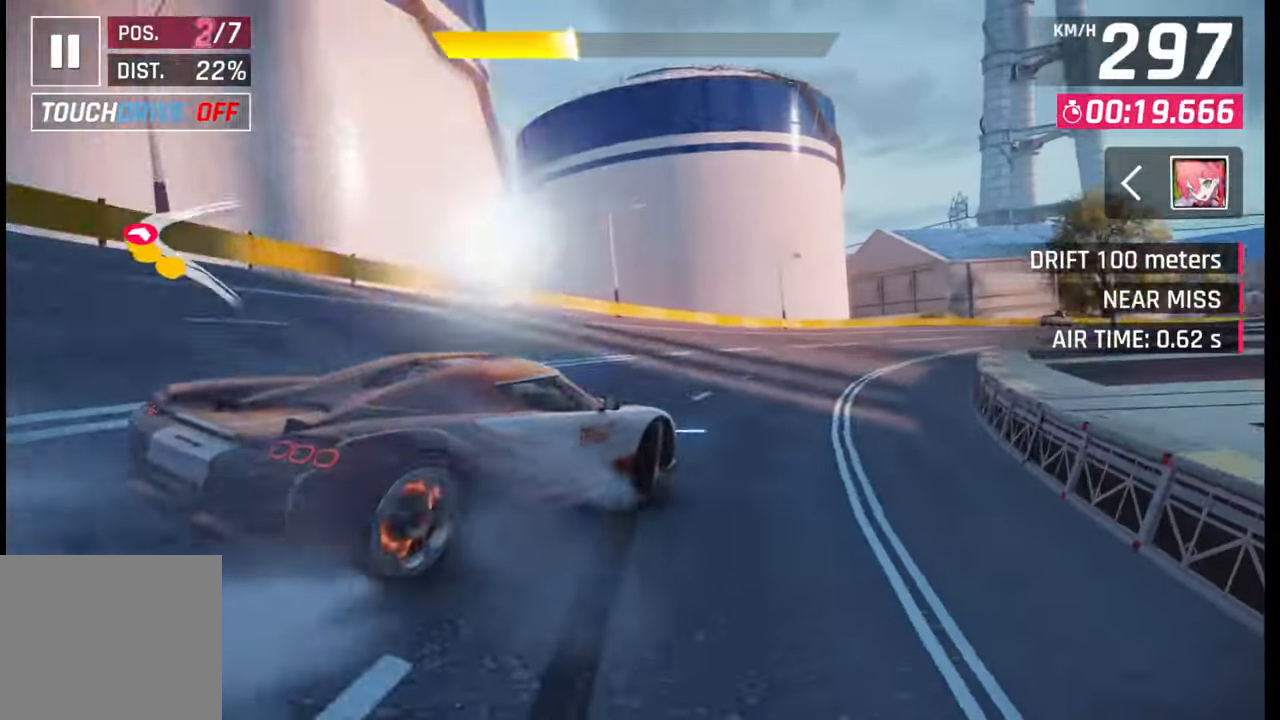
{"buttons": [], "left_stick": "right", "right_stick": "center", "events": []}
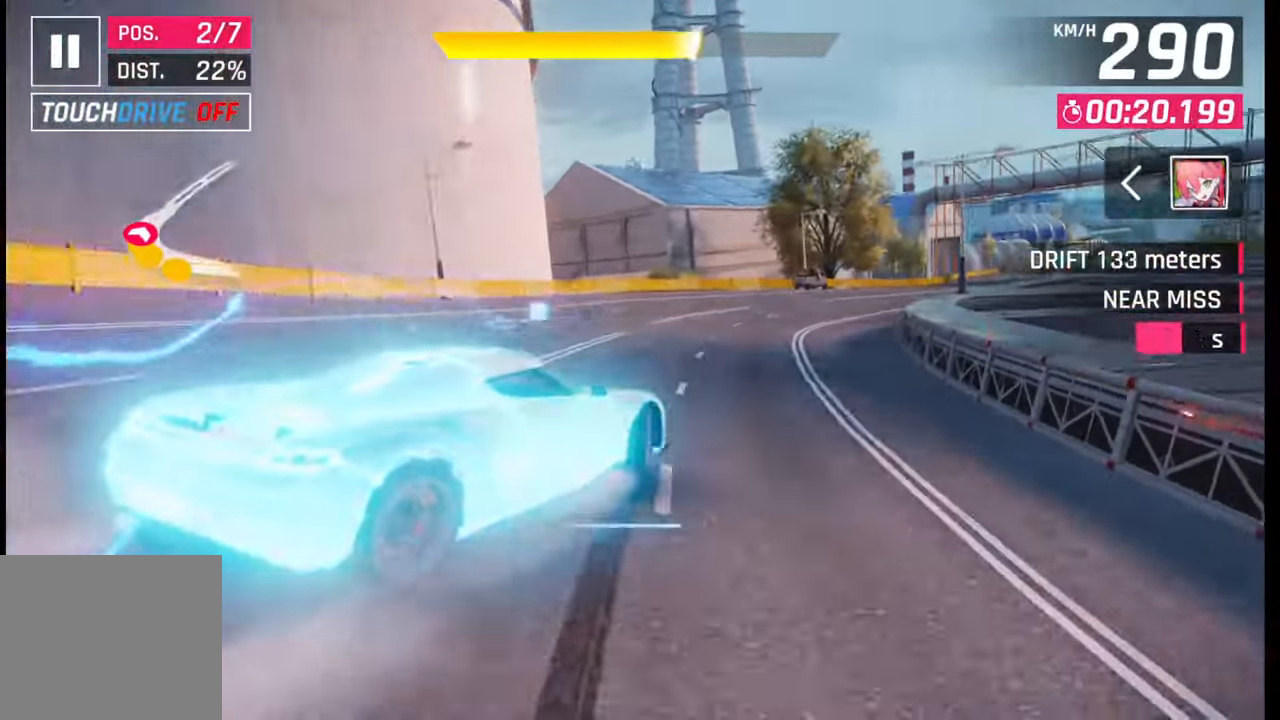
{"buttons": [], "left_stick": "center", "right_stick": "center", "events": [[383, "left_stick", "center"]]}
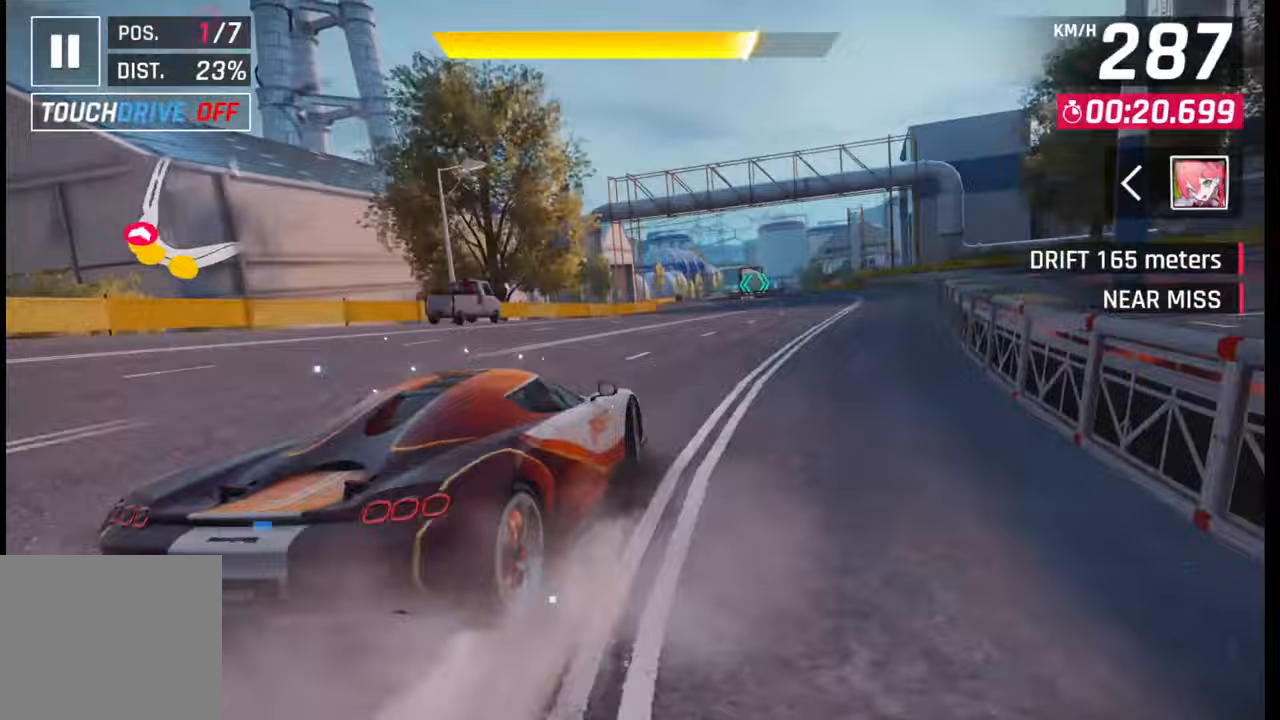
{"buttons": [], "left_stick": "right", "right_stick": "center", "events": [[167, "left_stick", "right"]]}
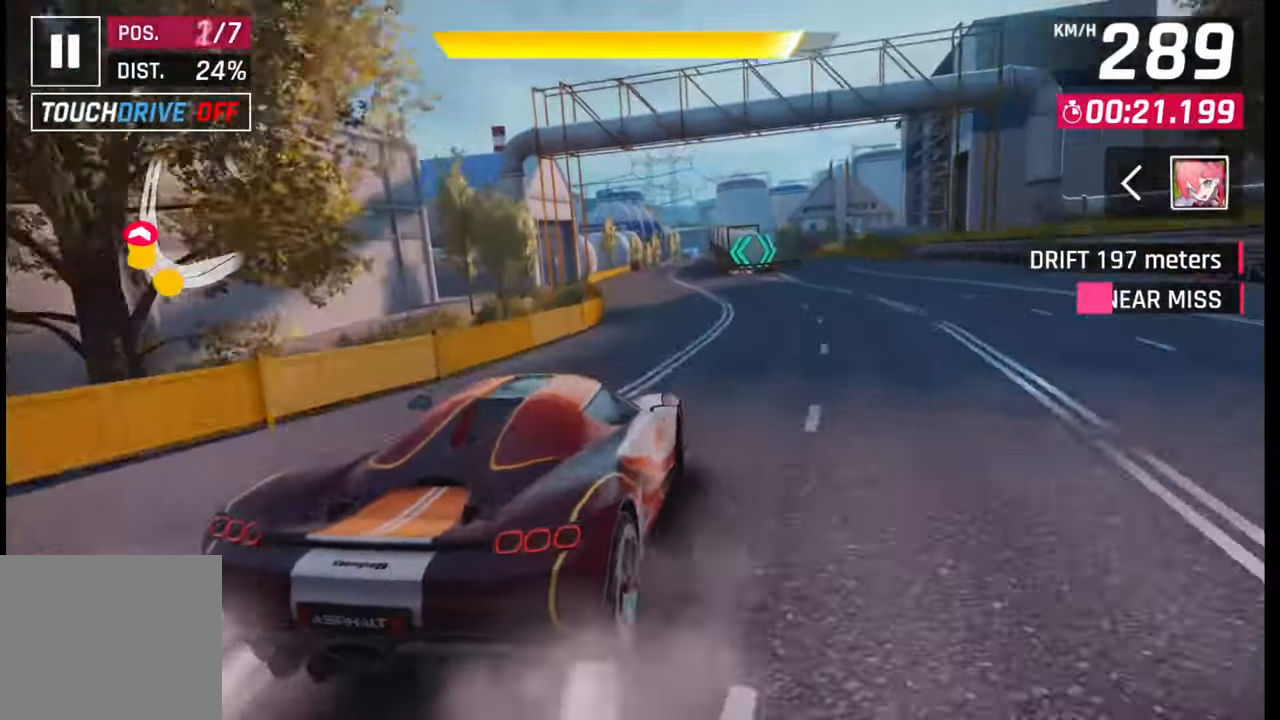
{"buttons": [], "left_stick": "center", "right_stick": "center", "events": [[17, "left_stick", "center"], [167, "SQUARE", "down"], [217, "SQUARE", "up"]]}
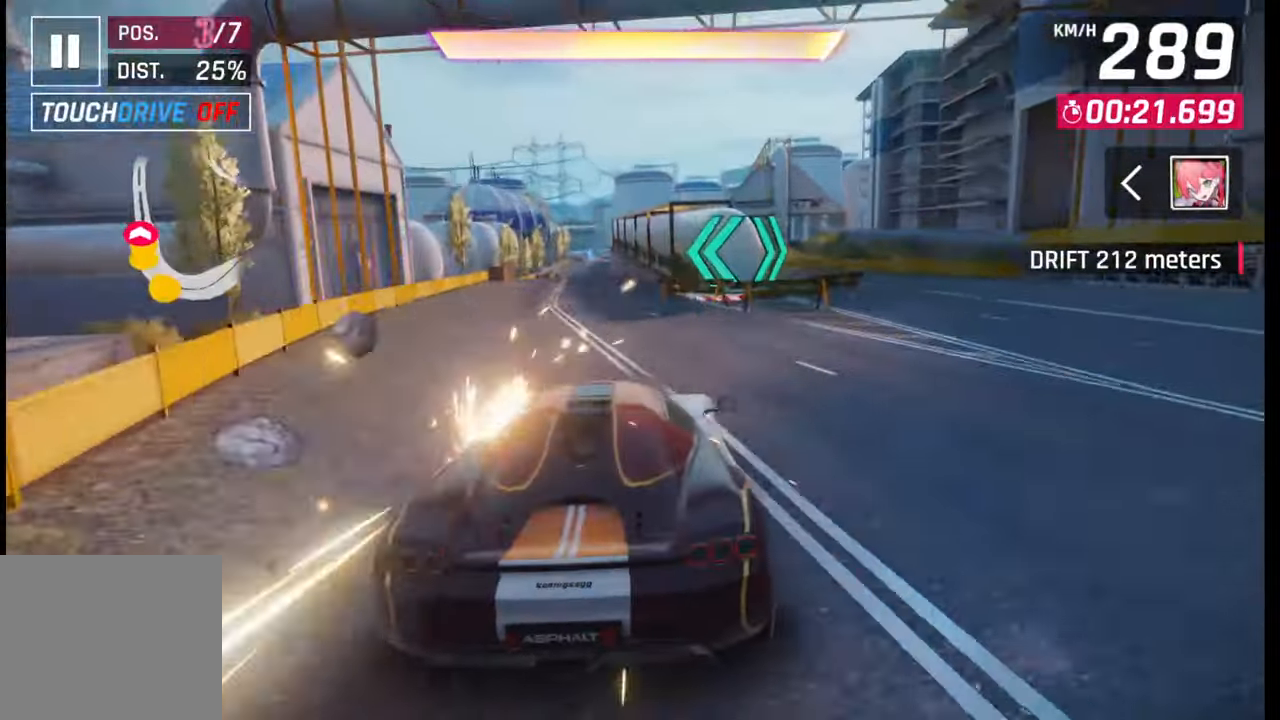
{"buttons": [], "left_stick": "center", "right_stick": "center", "events": [[67, "left_stick", "left"], [417, "left_stick", "center"]]}
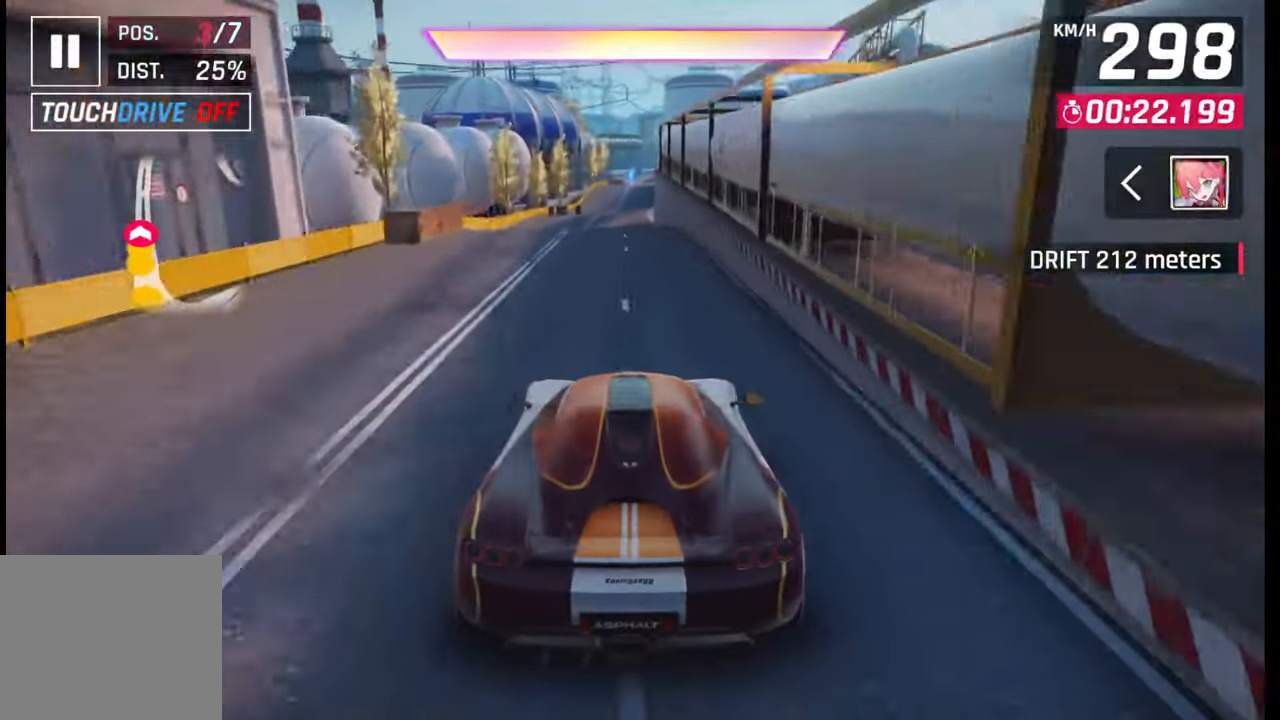
{"buttons": [], "left_stick": "center", "right_stick": "center", "events": [[67, "CROSS", "down"], [67, "R1", "down"], [183, "CROSS", "up"], [183, "R1", "up"]]}
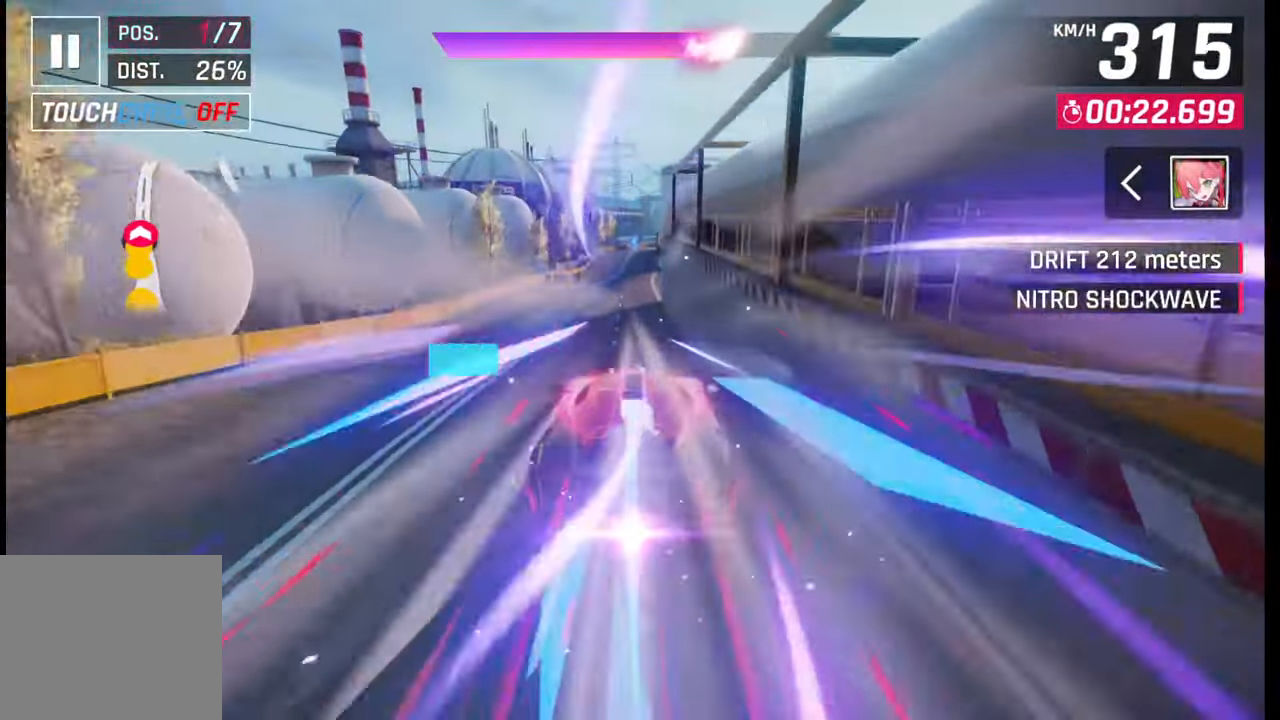
{"buttons": [], "left_stick": "right", "right_stick": "center", "events": [[183, "CROSS", "down"], [183, "left_stick", "right"], [200, "R1", "down"], [267, "CROSS", "up"], [267, "R1", "up"], [350, "CROSS", "down"], [350, "R1", "down"], [433, "CROSS", "up"], [450, "R1", "up"]]}